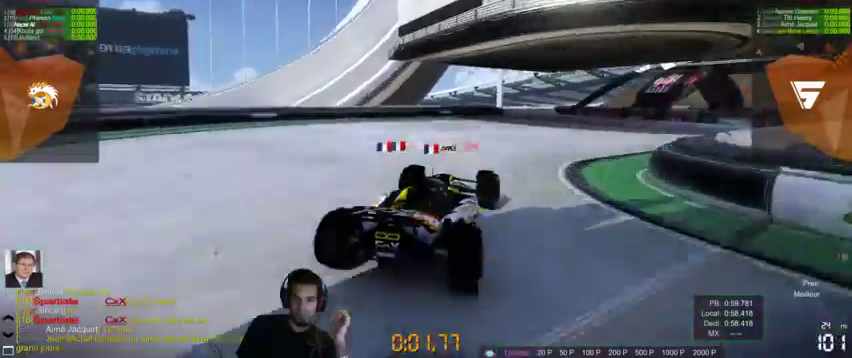
Gameplay with a controller (PlayStation layout); each line is a JSON object with the inputs held at the frame after it (dt_ms = milliseconds from this image to that frame). "events" lists button and stick changes between this image and that frame as [ms after this image, input, new state], when the widget could be followed in between. Not read: L3 R3.
{"dt_ms": 500, "buttons": [], "left_stick": "left", "right_stick": "right", "events": [[333, "right_stick", "right"], [467, "left_stick", "left"]]}
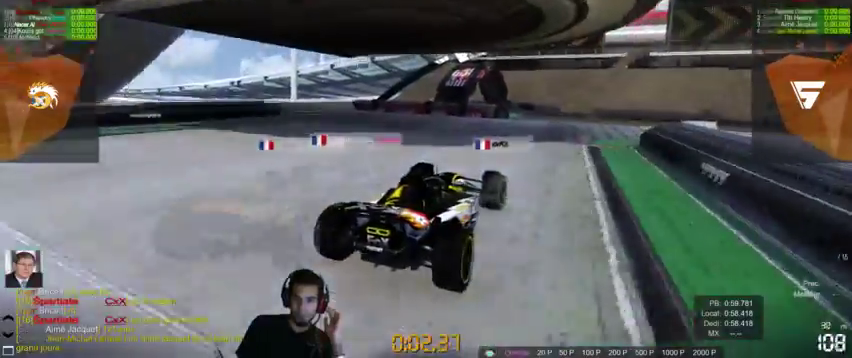
{"dt_ms": 1000, "buttons": [], "left_stick": "center", "right_stick": "right"}
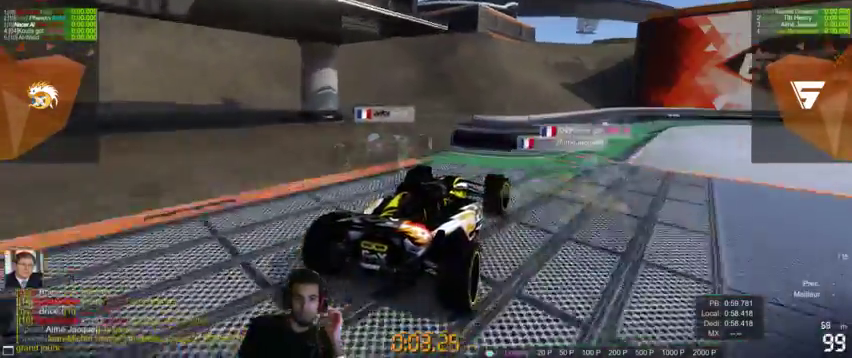
{"dt_ms": 500, "buttons": [], "left_stick": "center", "right_stick": "center"}
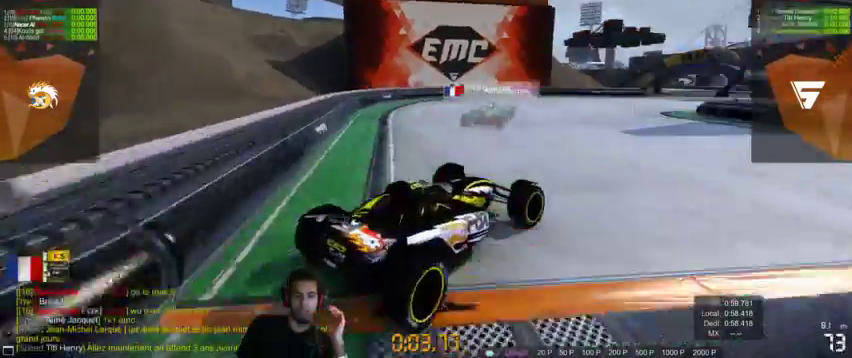
{"dt_ms": 500, "buttons": [], "left_stick": "center", "right_stick": "right", "events": [[267, "right_stick", "right"]]}
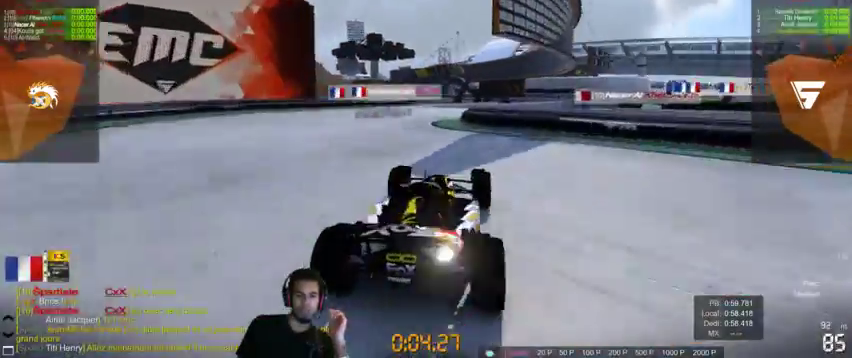
{"dt_ms": 500, "buttons": [], "left_stick": "center", "right_stick": "center", "events": [[67, "right_stick", "center"], [200, "right_stick", "right"], [400, "right_stick", "center"]]}
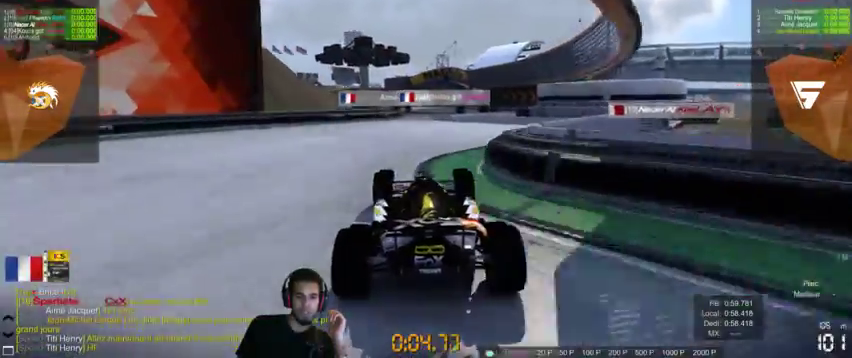
{"dt_ms": 500, "buttons": [], "left_stick": "center", "right_stick": "center", "events": []}
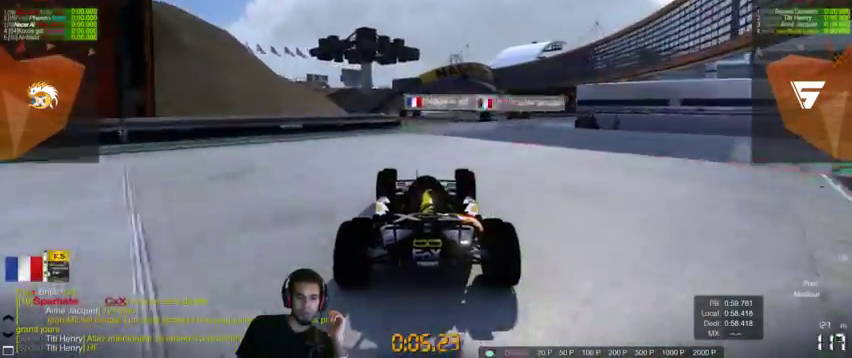
{"dt_ms": 500, "buttons": [], "left_stick": "center", "right_stick": "center", "events": []}
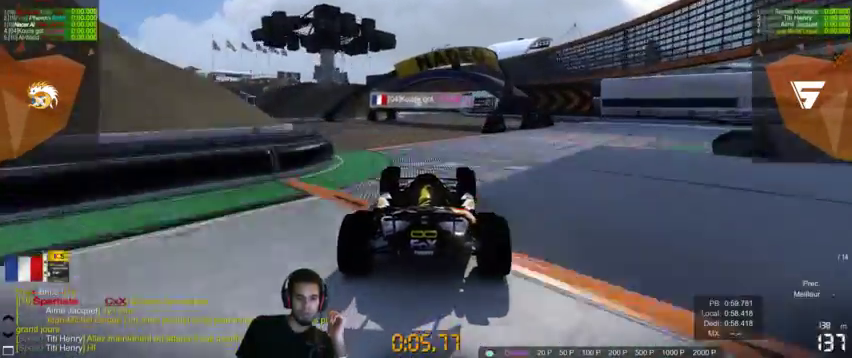
{"dt_ms": 500, "buttons": [], "left_stick": "center", "right_stick": "center", "events": []}
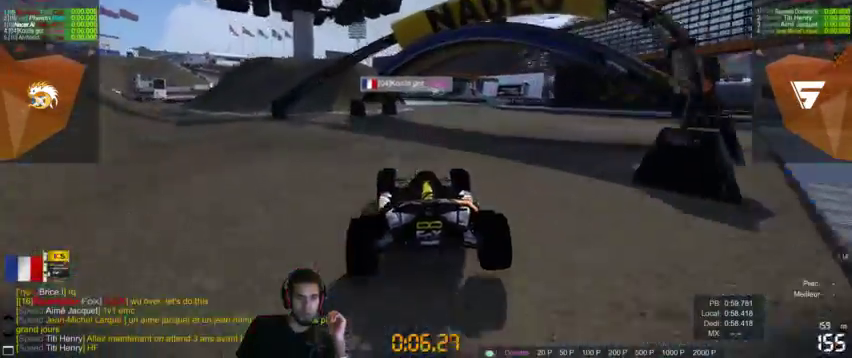
{"dt_ms": 500, "buttons": [], "left_stick": "center", "right_stick": "right", "events": [[300, "right_stick", "right"]]}
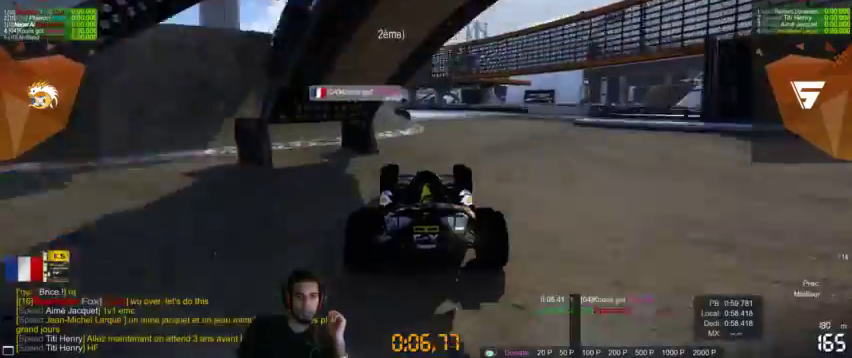
{"dt_ms": 500, "buttons": [], "left_stick": "center", "right_stick": "right", "events": []}
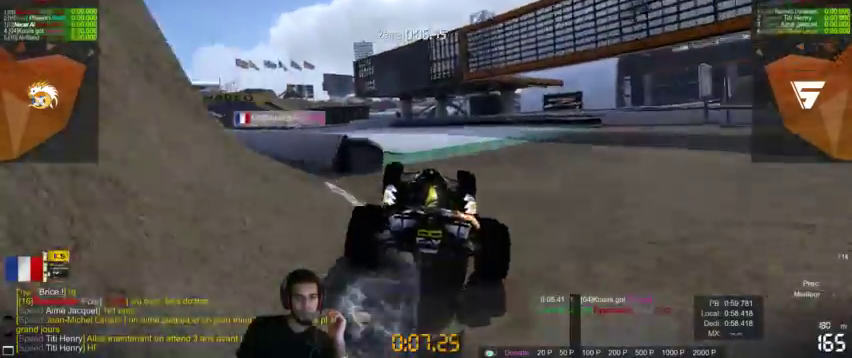
{"dt_ms": 500, "buttons": [], "left_stick": "center", "right_stick": "center", "events": [[67, "right_stick", "center"]]}
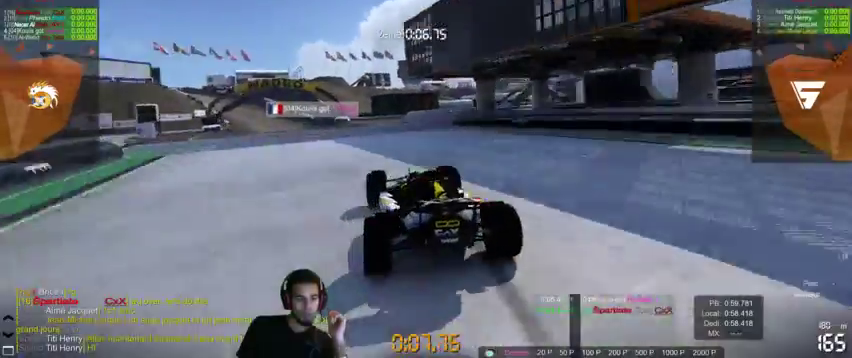
{"dt_ms": 500, "buttons": [], "left_stick": "center", "right_stick": "center", "events": []}
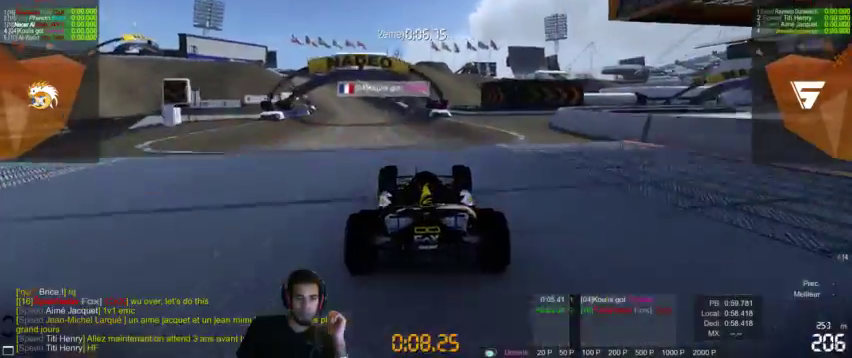
{"dt_ms": 500, "buttons": [], "left_stick": "center", "right_stick": "center", "events": []}
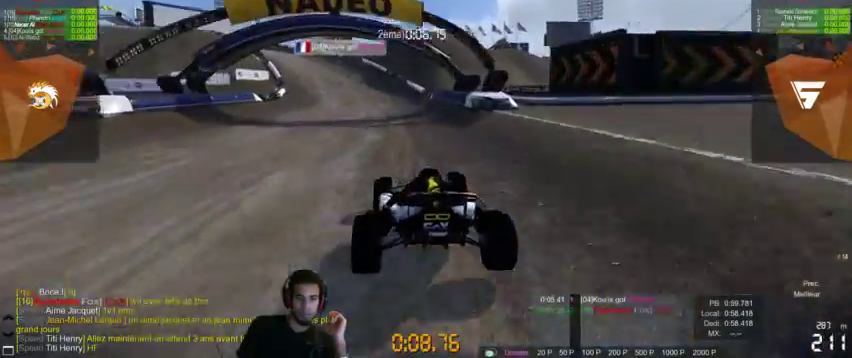
{"dt_ms": 500, "buttons": [], "left_stick": "center", "right_stick": "center", "events": [[100, "right_stick", "right"], [233, "right_stick", "center"]]}
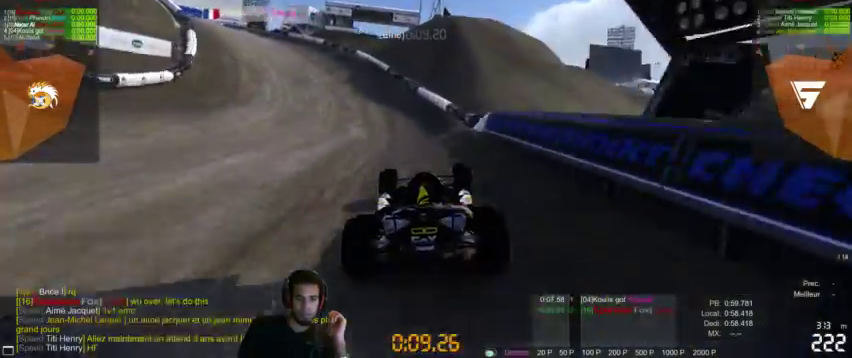
{"dt_ms": 500, "buttons": [], "left_stick": "center", "right_stick": "center", "events": [[333, "right_stick", "right"], [400, "right_stick", "center"]]}
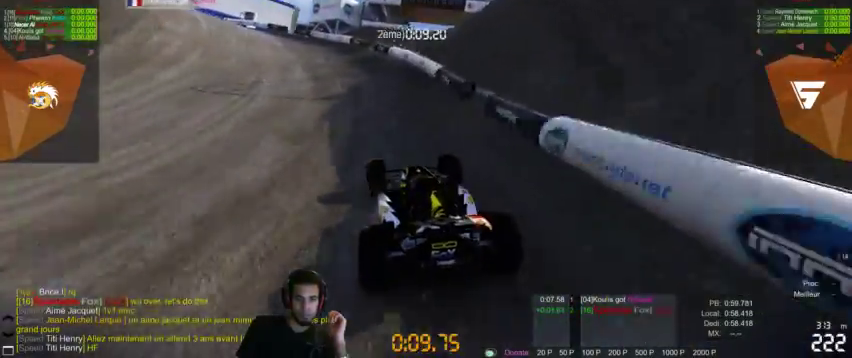
{"dt_ms": 500, "buttons": [], "left_stick": "center", "right_stick": "center", "events": []}
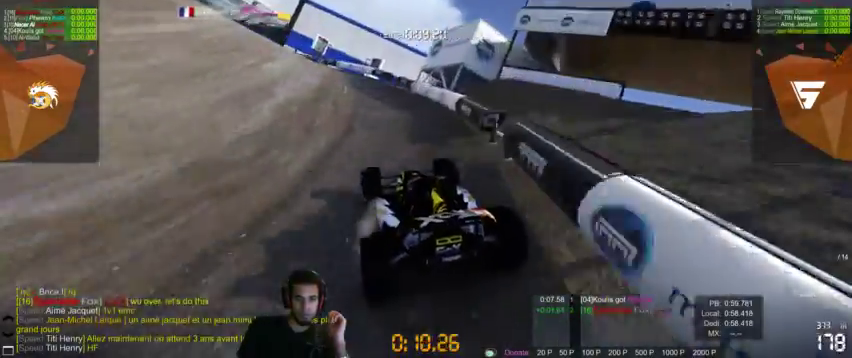
{"dt_ms": 500, "buttons": [], "left_stick": "center", "right_stick": "right", "events": [[133, "right_stick", "right"]]}
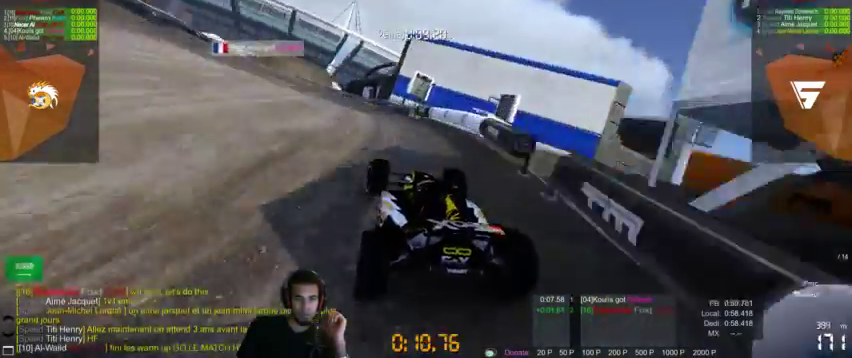
{"dt_ms": 500, "buttons": [], "left_stick": "center", "right_stick": "center", "events": [[433, "right_stick", "center"]]}
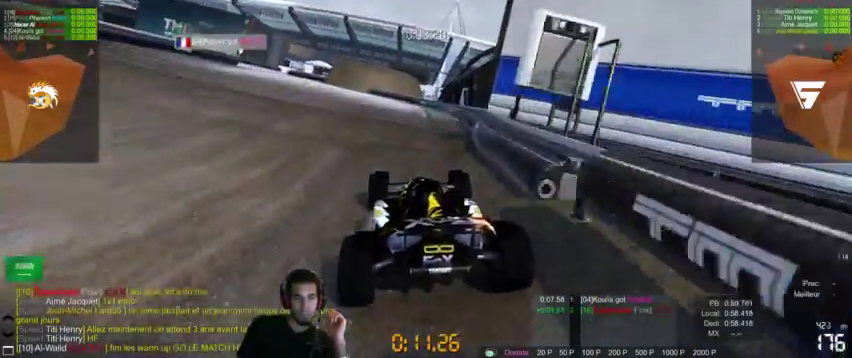
{"dt_ms": 1000, "buttons": [], "left_stick": "center", "right_stick": "center"}
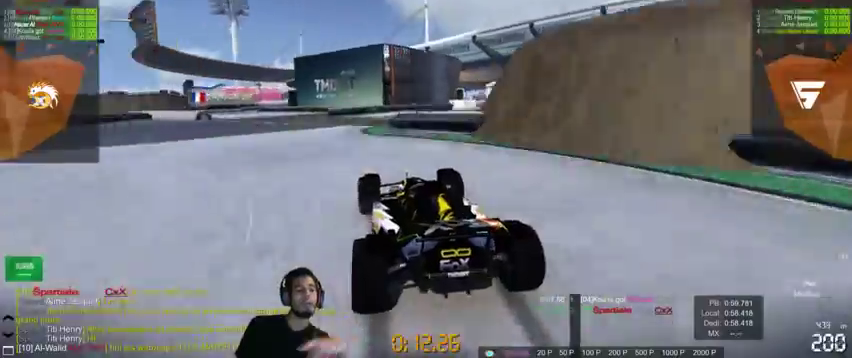
{"dt_ms": 500, "buttons": [], "left_stick": "center", "right_stick": "center", "events": []}
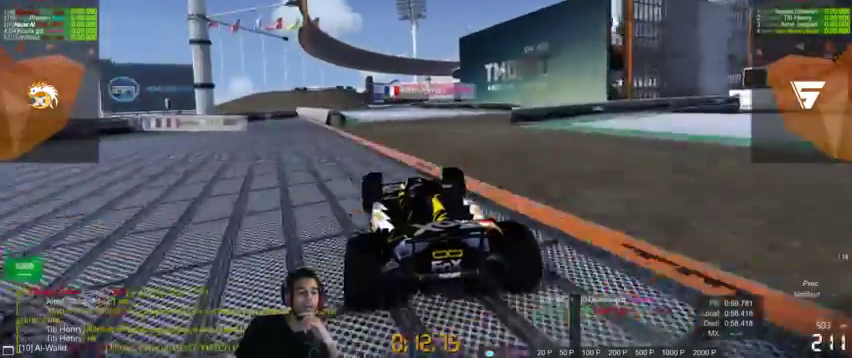
{"dt_ms": 500, "buttons": [], "left_stick": "center", "right_stick": "center", "events": []}
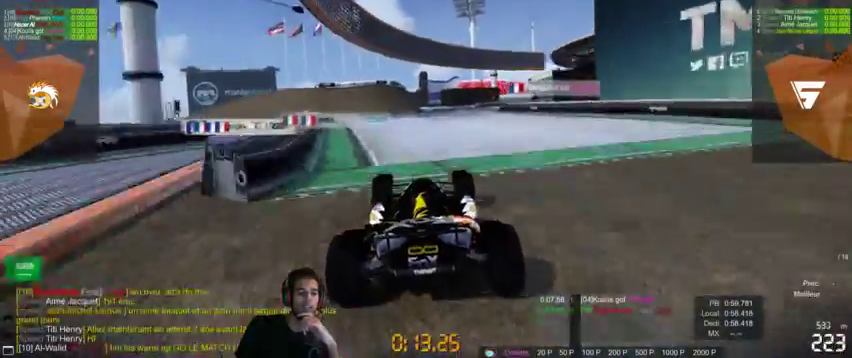
{"dt_ms": 500, "buttons": [], "left_stick": "center", "right_stick": "center", "events": []}
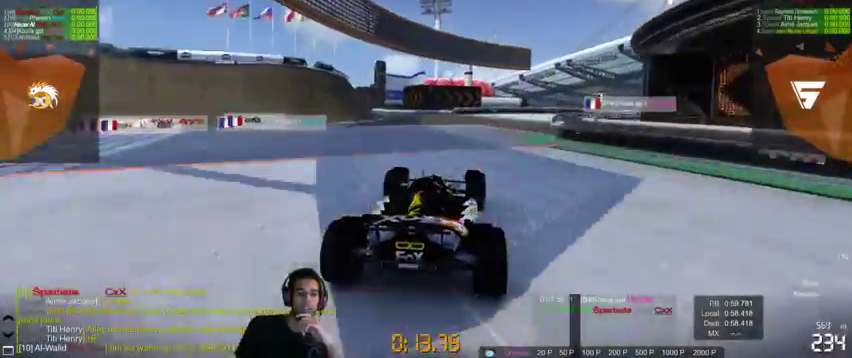
{"dt_ms": 500, "buttons": [], "left_stick": "left", "right_stick": "center"}
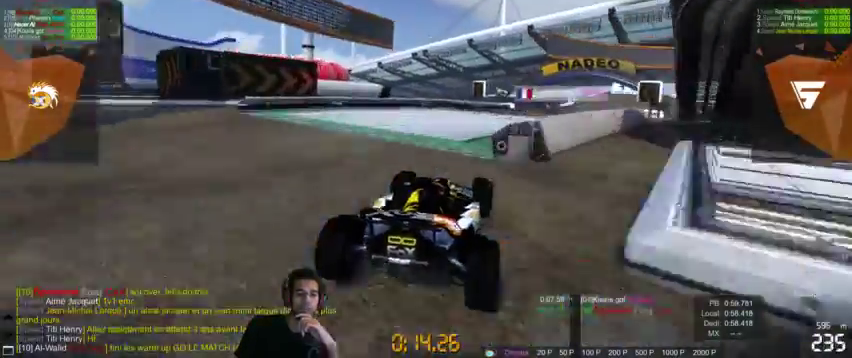
{"dt_ms": 500, "buttons": [], "left_stick": "center", "right_stick": "right", "events": [[133, "left_stick", "center"], [267, "right_stick", "right"]]}
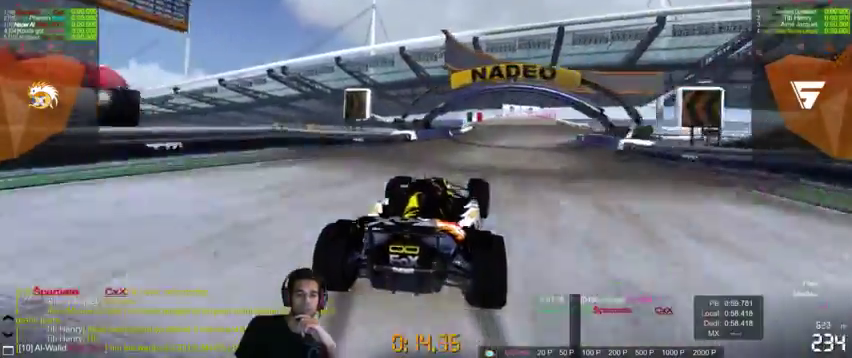
{"dt_ms": 500, "buttons": [], "left_stick": "center", "right_stick": "center", "events": [[167, "right_stick", "center"]]}
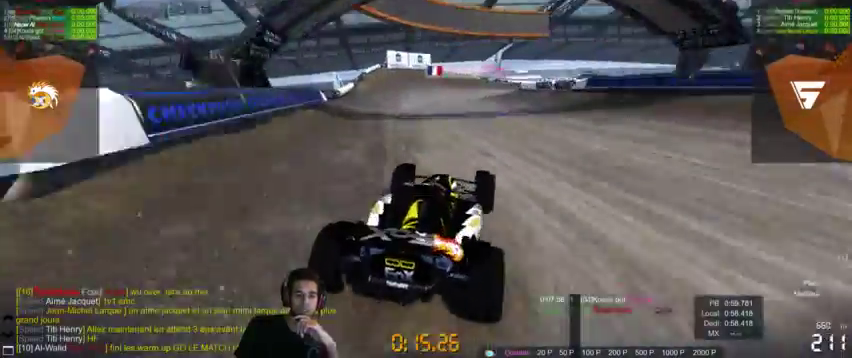
{"dt_ms": 500, "buttons": [], "left_stick": "left", "right_stick": "center", "events": [[300, "left_stick", "left"]]}
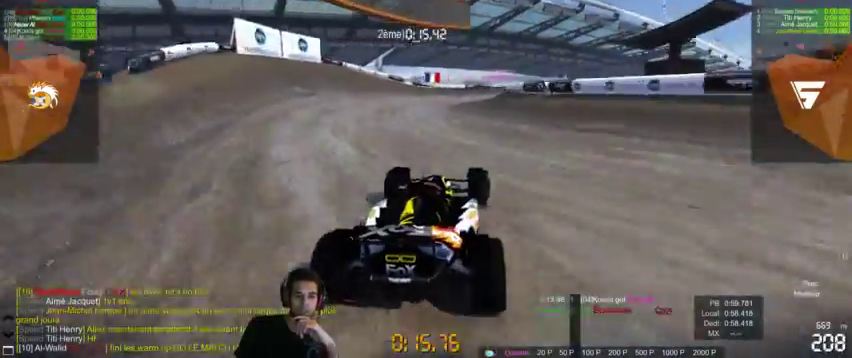
{"dt_ms": 500, "buttons": [], "left_stick": "left", "right_stick": "center"}
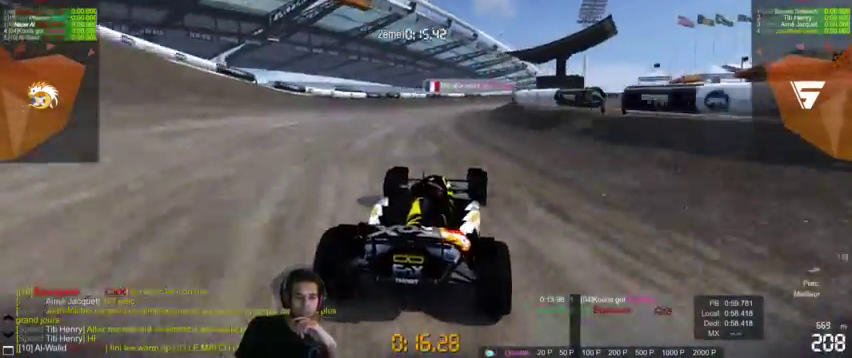
{"dt_ms": 500, "buttons": [], "left_stick": "center", "right_stick": "center", "events": [[67, "left_stick", "center"]]}